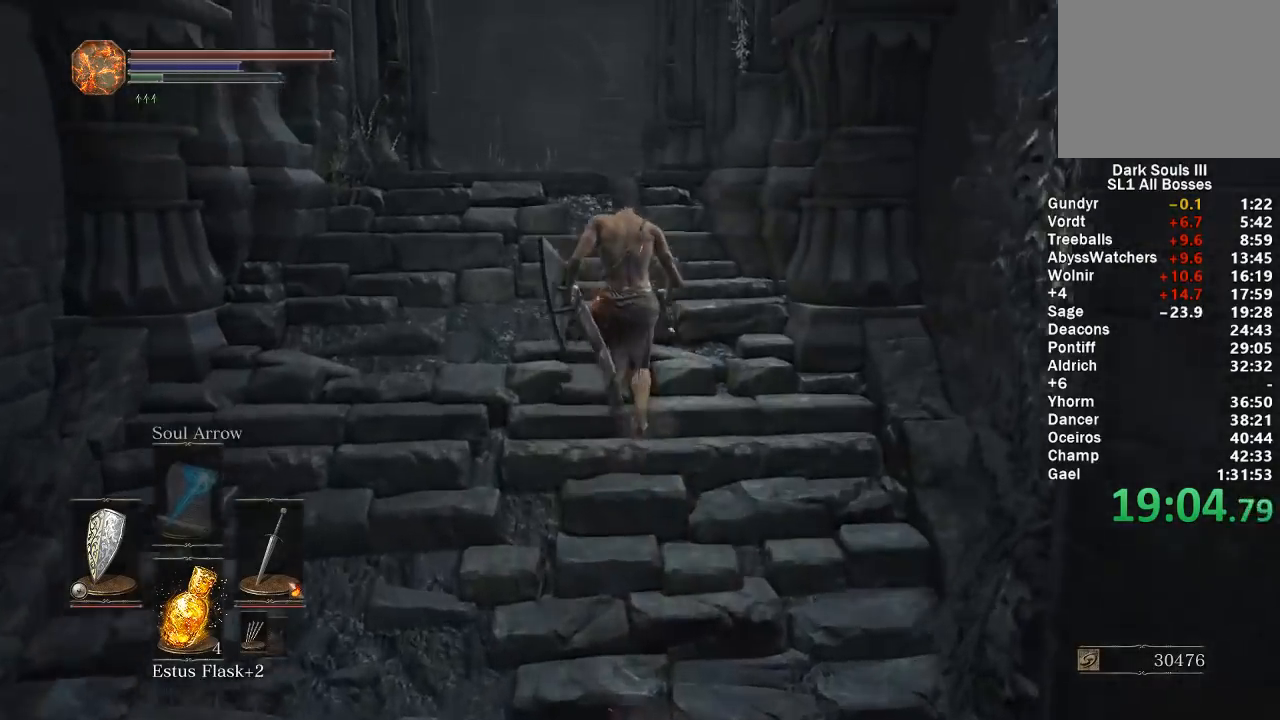
Gameplay with a controller (Xbox layout); each line is a JSON object with the inputs held at the frame after it. "events" lists button and stick changes between this image and that frame as [ms after this image, input, new state], when the widget could be followed in between. Not read: START.
{"buttons": ["B"], "left_stick": "up", "right_stick": "down-right", "events": [[150, "right_stick", "down-right"]]}
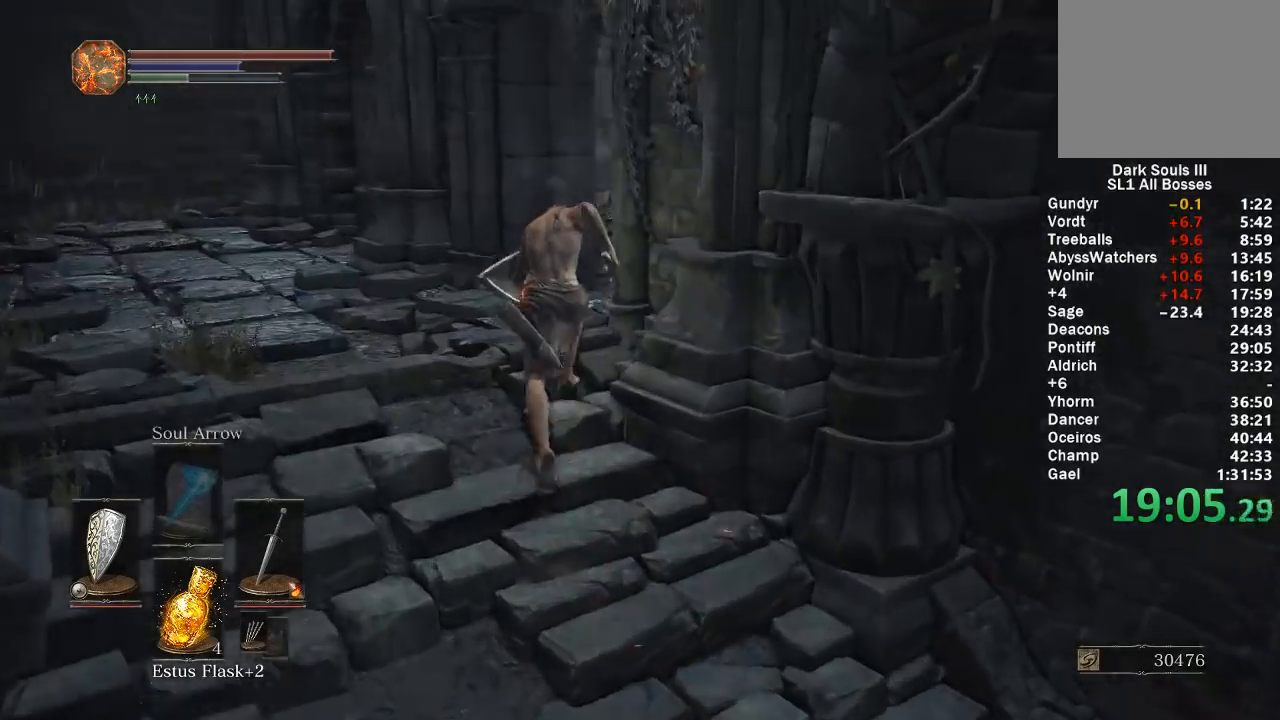
{"buttons": ["B"], "left_stick": "up", "right_stick": "center", "events": [[183, "DPAD_DOWN", "down"], [283, "DPAD_DOWN", "up"], [383, "right_stick", "center"]]}
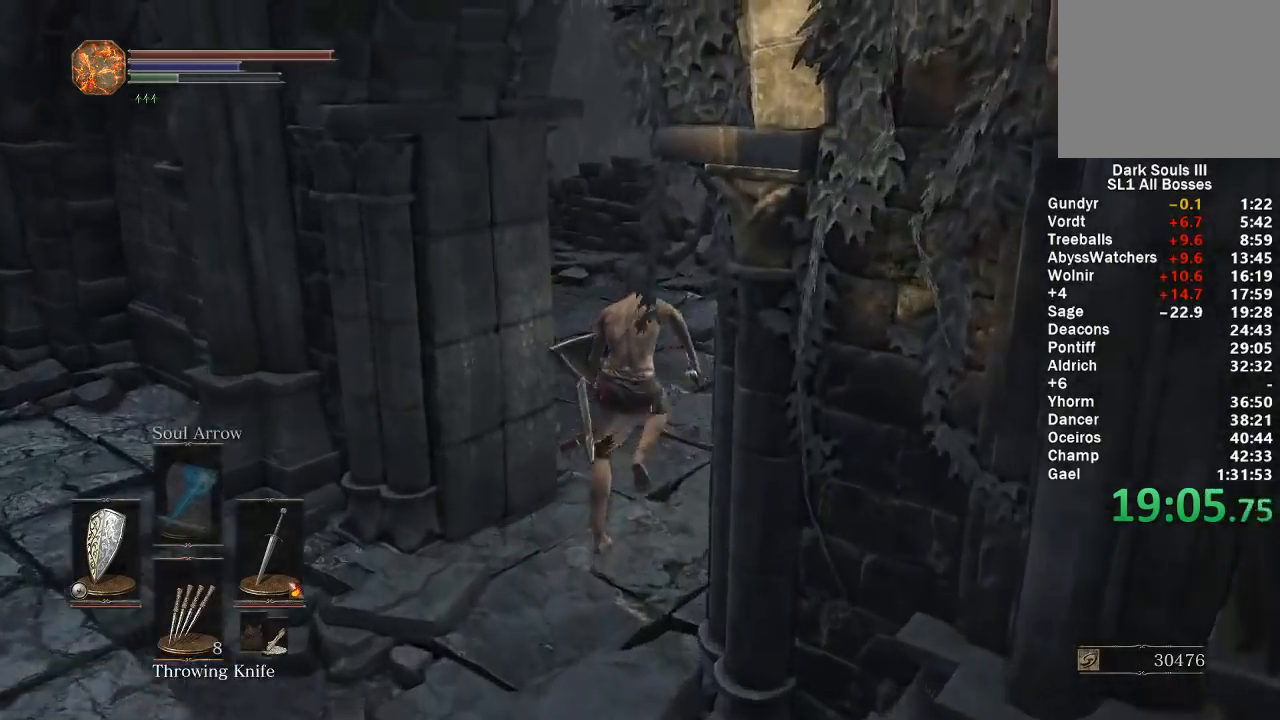
{"buttons": ["B"], "left_stick": "up", "right_stick": "center", "events": [[33, "DPAD_DOWN", "down"], [100, "right_stick", "left"], [117, "DPAD_DOWN", "up"], [283, "right_stick", "center"]]}
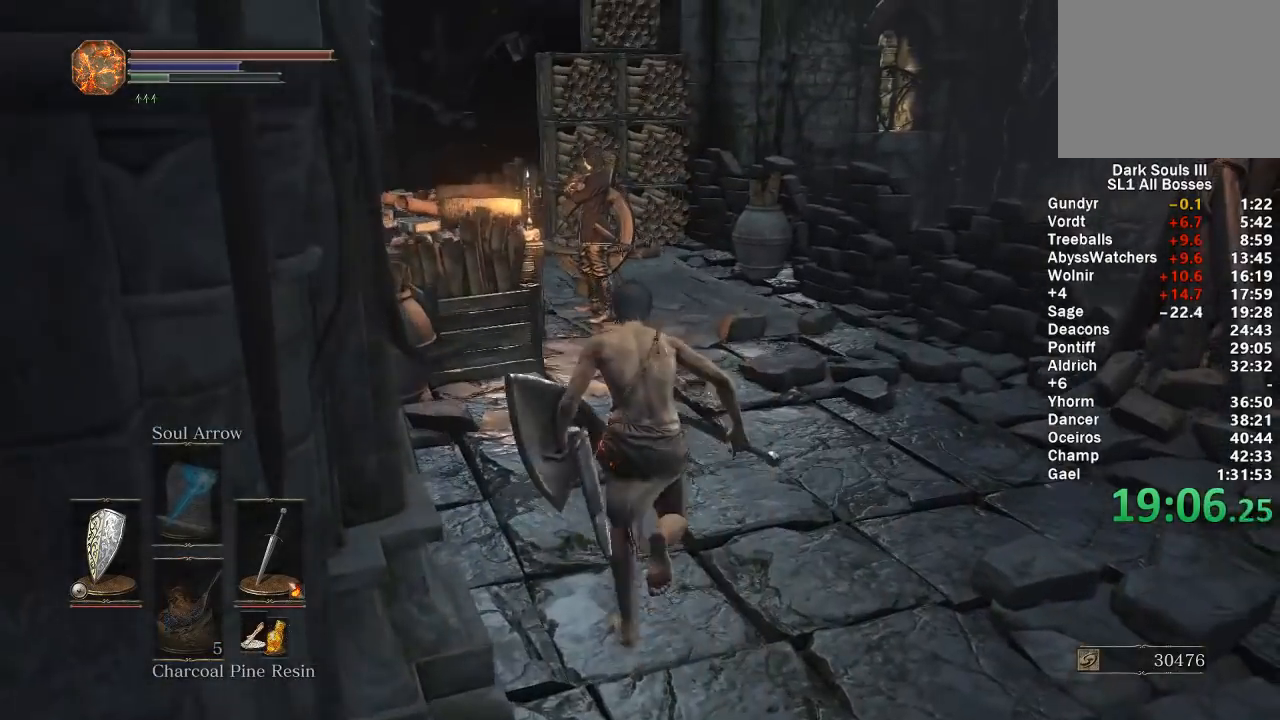
{"buttons": ["B"], "left_stick": "up", "right_stick": "center", "events": []}
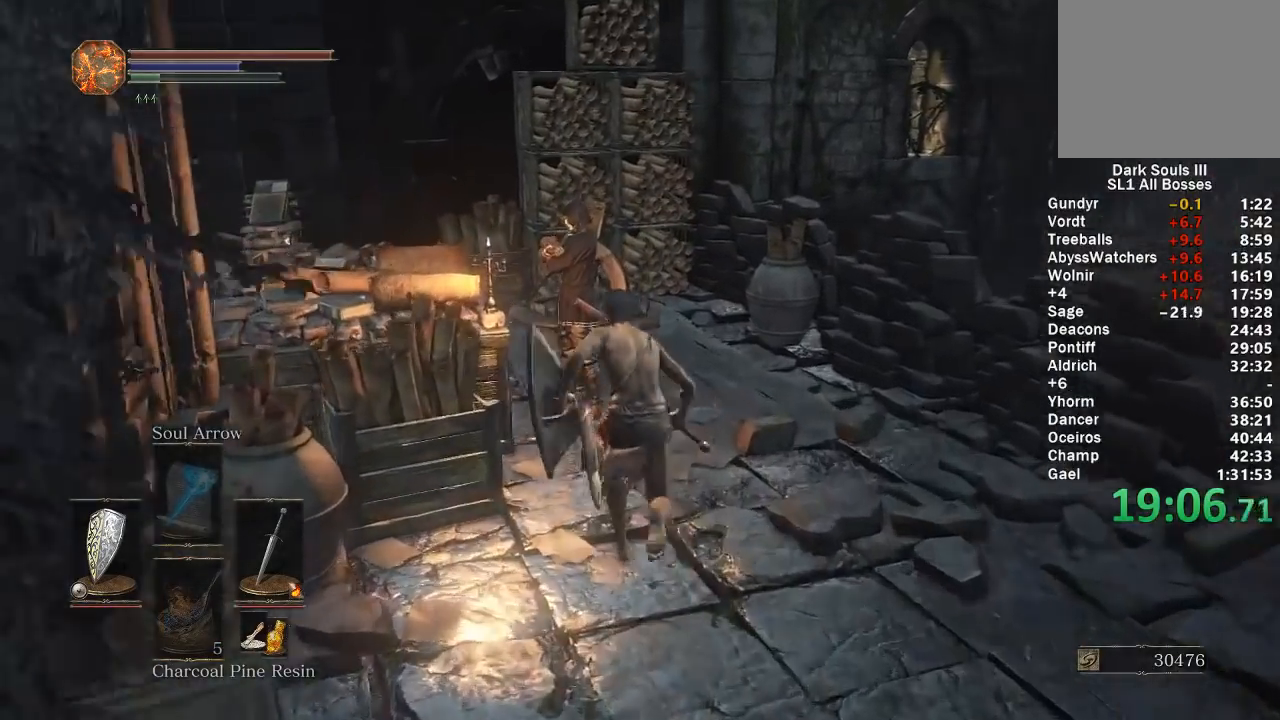
{"buttons": [], "left_stick": "down-right", "right_stick": "center", "events": [[67, "B", "up"], [183, "A", "down"], [250, "A", "up"], [317, "A", "down"], [333, "left_stick", "right"], [383, "A", "up"], [383, "left_stick", "down-right"], [417, "A", "down"], [500, "A", "up"]]}
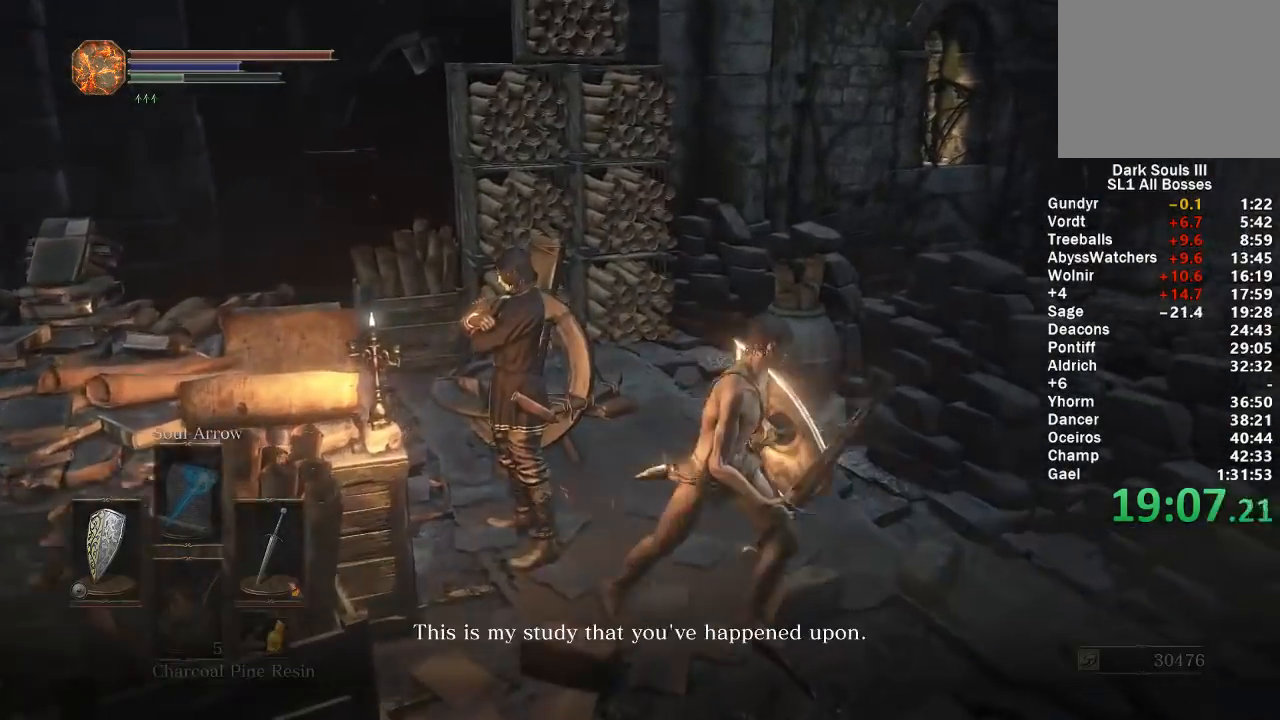
{"buttons": ["A"], "left_stick": "right", "right_stick": "center", "events": [[50, "A", "down"], [100, "A", "up"], [167, "A", "down"], [300, "A", "up"], [317, "left_stick", "right"], [367, "A", "down"], [433, "A", "up"], [500, "A", "down"]]}
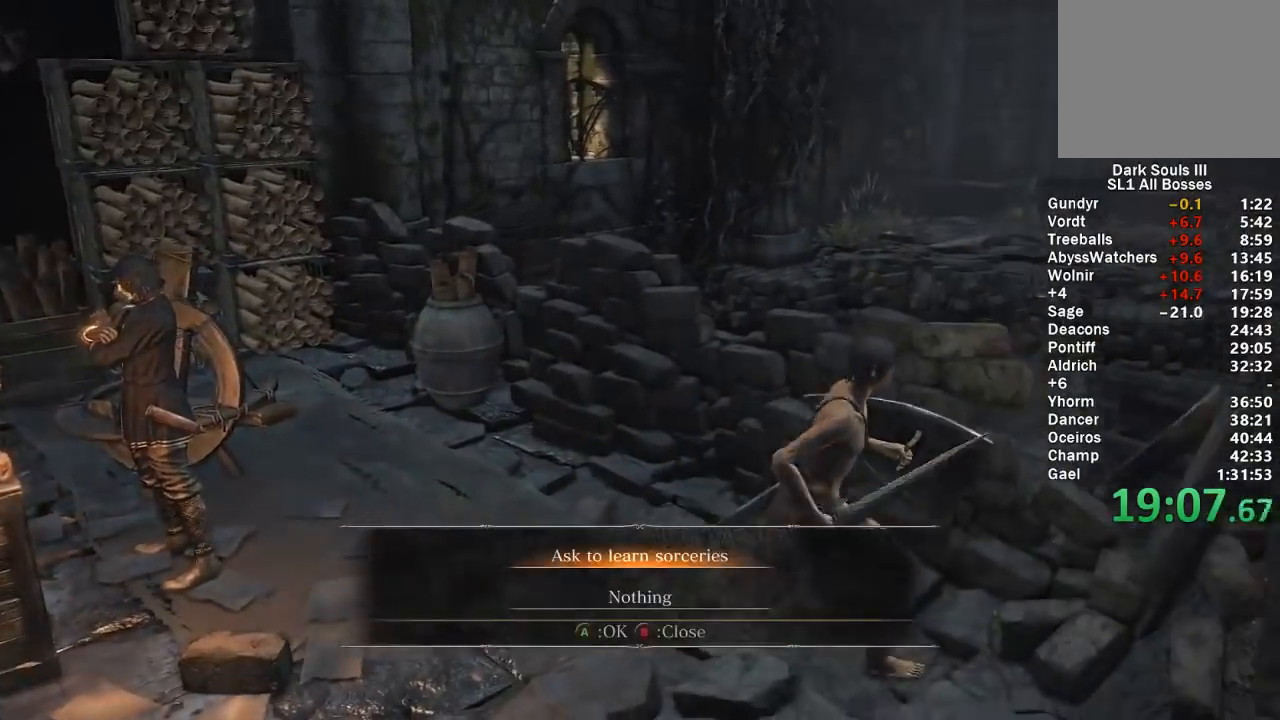
{"buttons": [], "left_stick": "up-right", "right_stick": "center", "events": [[67, "A", "up"], [67, "left_stick", "center"], [117, "A", "down"], [183, "A", "up"], [267, "A", "down"], [300, "A", "up"], [383, "A", "down"], [433, "left_stick", "right"], [450, "A", "up"], [500, "left_stick", "up-right"]]}
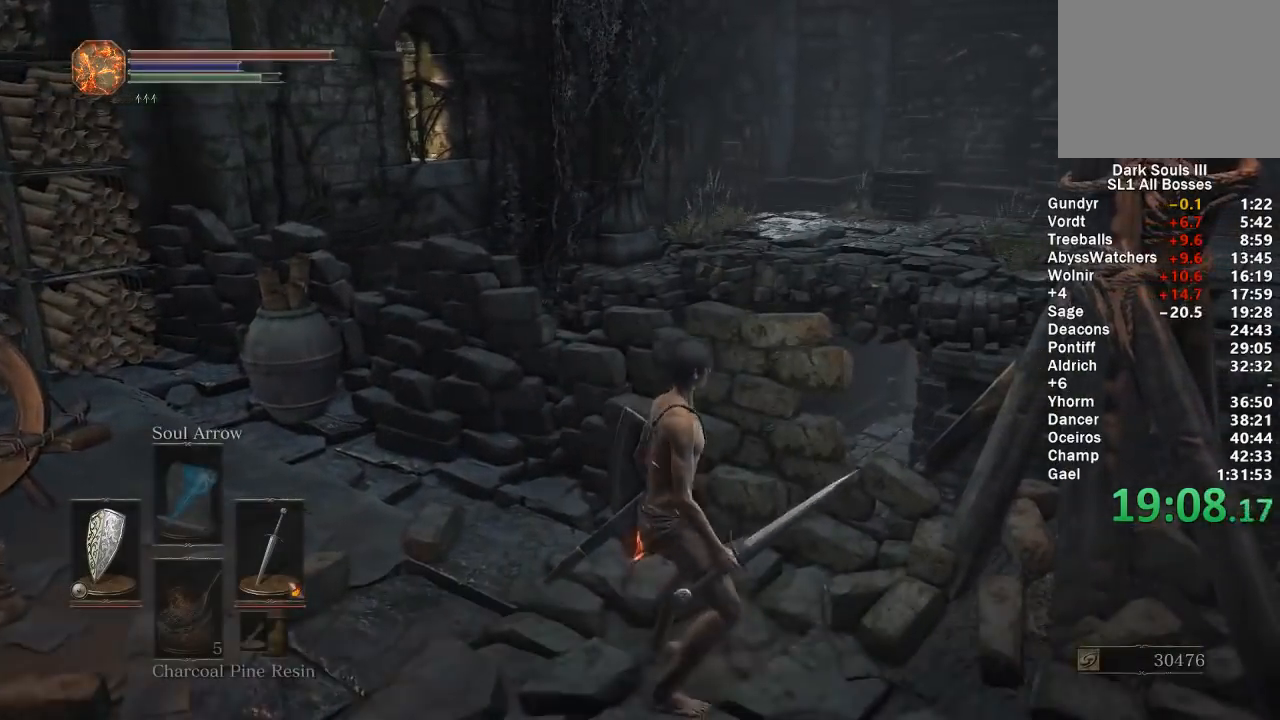
{"buttons": [], "left_stick": "center", "right_stick": "center", "events": [[17, "A", "down"], [67, "A", "up"], [100, "left_stick", "center"], [150, "A", "down"], [200, "A", "up"], [283, "A", "down"], [317, "A", "up"], [383, "A", "down"], [433, "A", "up"]]}
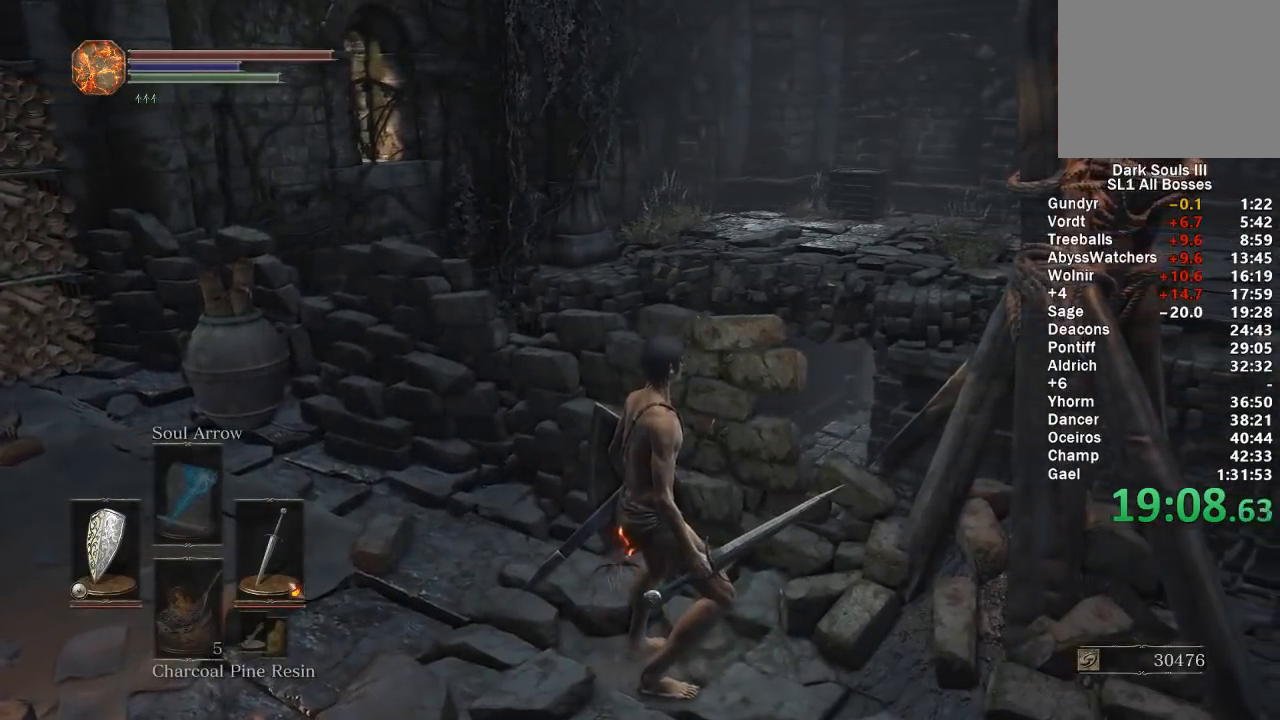
{"buttons": [], "left_stick": "center", "right_stick": "center", "events": [[17, "A", "down"], [67, "A", "up"], [150, "A", "down"], [183, "A", "up"], [267, "A", "down"], [300, "A", "up"], [383, "A", "down"], [433, "A", "up"]]}
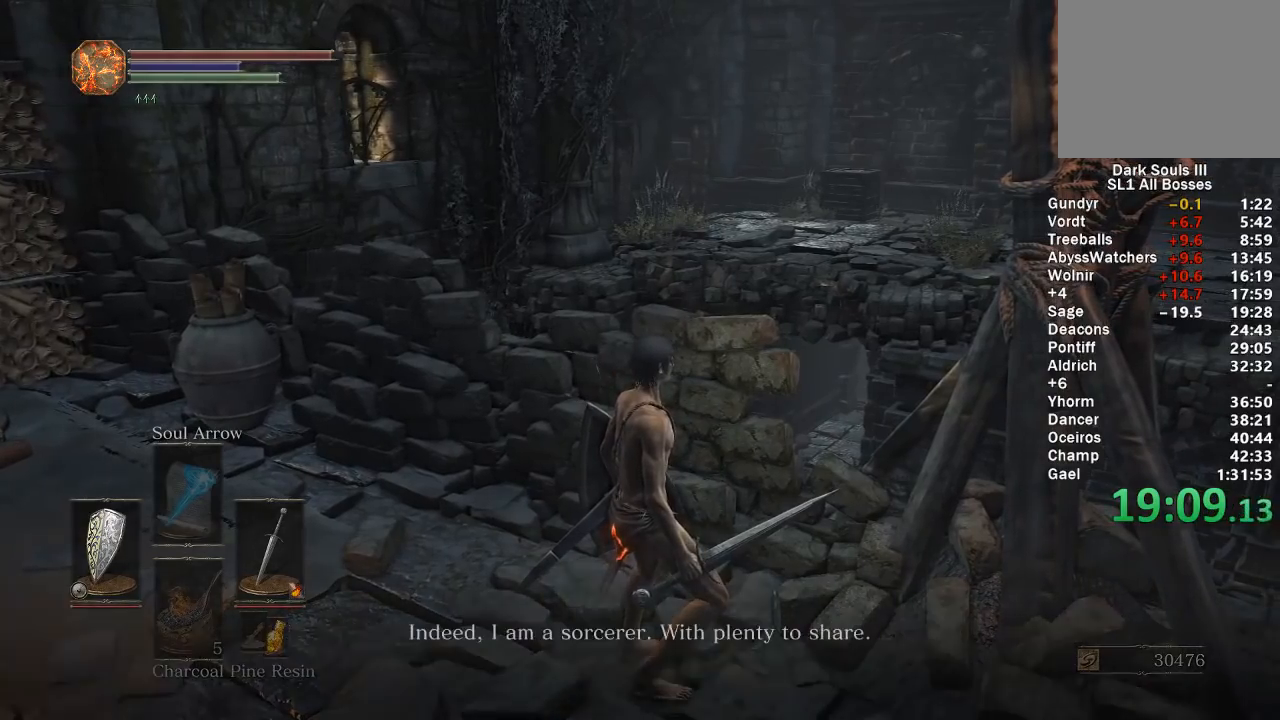
{"buttons": ["A"], "left_stick": "center", "right_stick": "center", "events": [[33, "A", "down"], [67, "A", "up"], [133, "A", "down"], [200, "A", "up"], [250, "A", "down"], [300, "A", "up"], [383, "A", "down"], [433, "A", "up"], [500, "A", "down"]]}
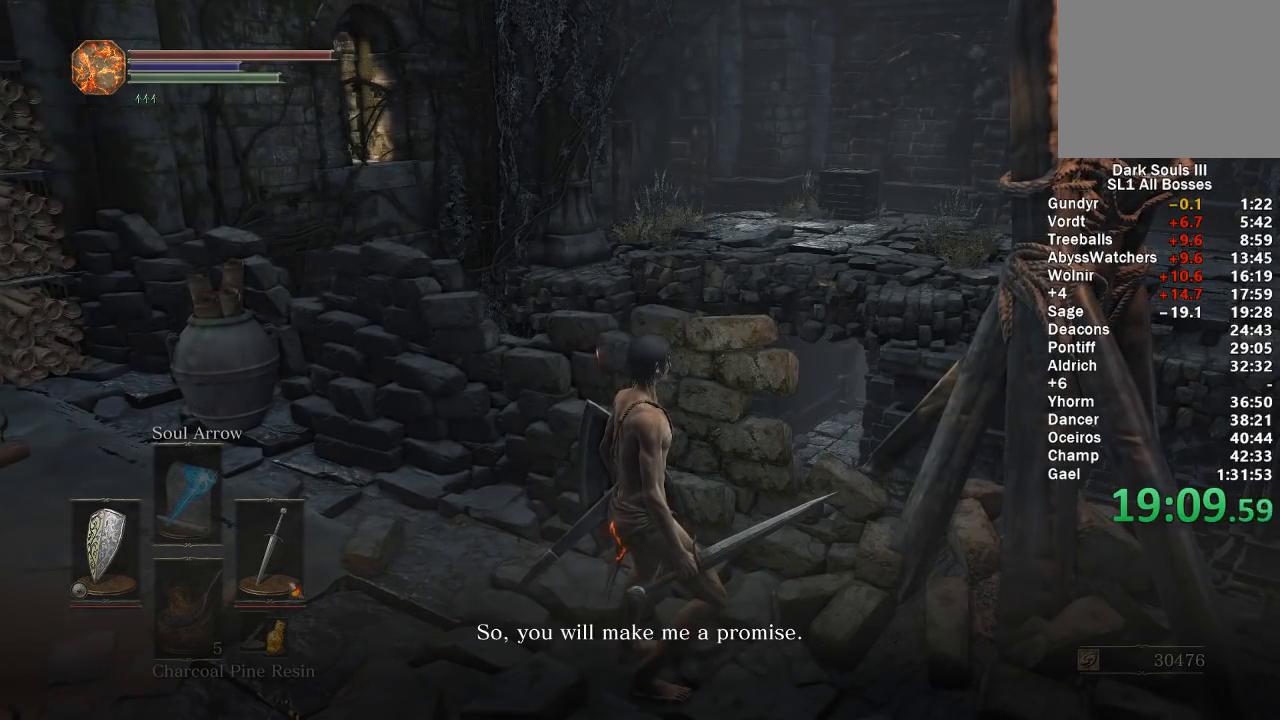
{"buttons": [], "left_stick": "center", "right_stick": "center", "events": [[50, "A", "up"], [133, "A", "down"], [200, "A", "up"], [267, "A", "down"], [333, "A", "up"], [383, "A", "down"], [433, "A", "up"]]}
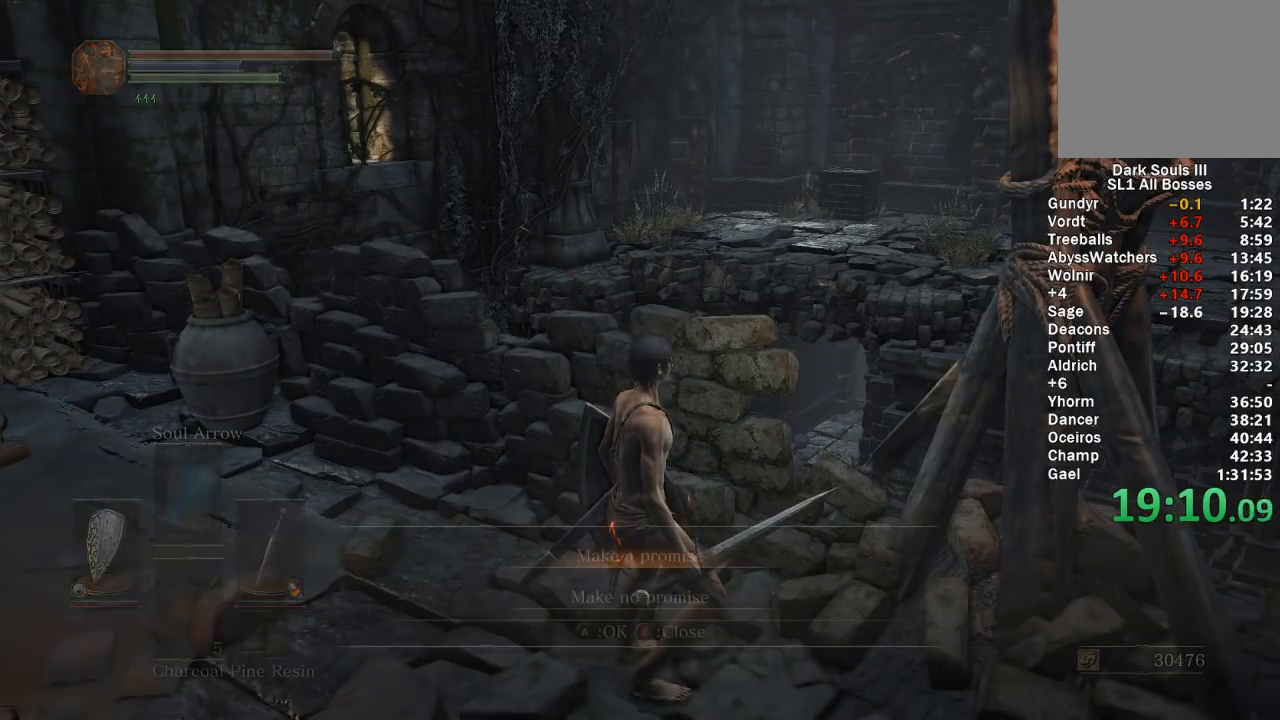
{"buttons": [], "left_stick": "center", "right_stick": "center", "events": [[17, "A", "down"], [83, "A", "up"], [100, "left_stick", "up-right"], [133, "A", "down"], [183, "A", "up"], [250, "left_stick", "center"], [267, "A", "down"], [317, "A", "up"], [400, "A", "down"], [450, "A", "up"]]}
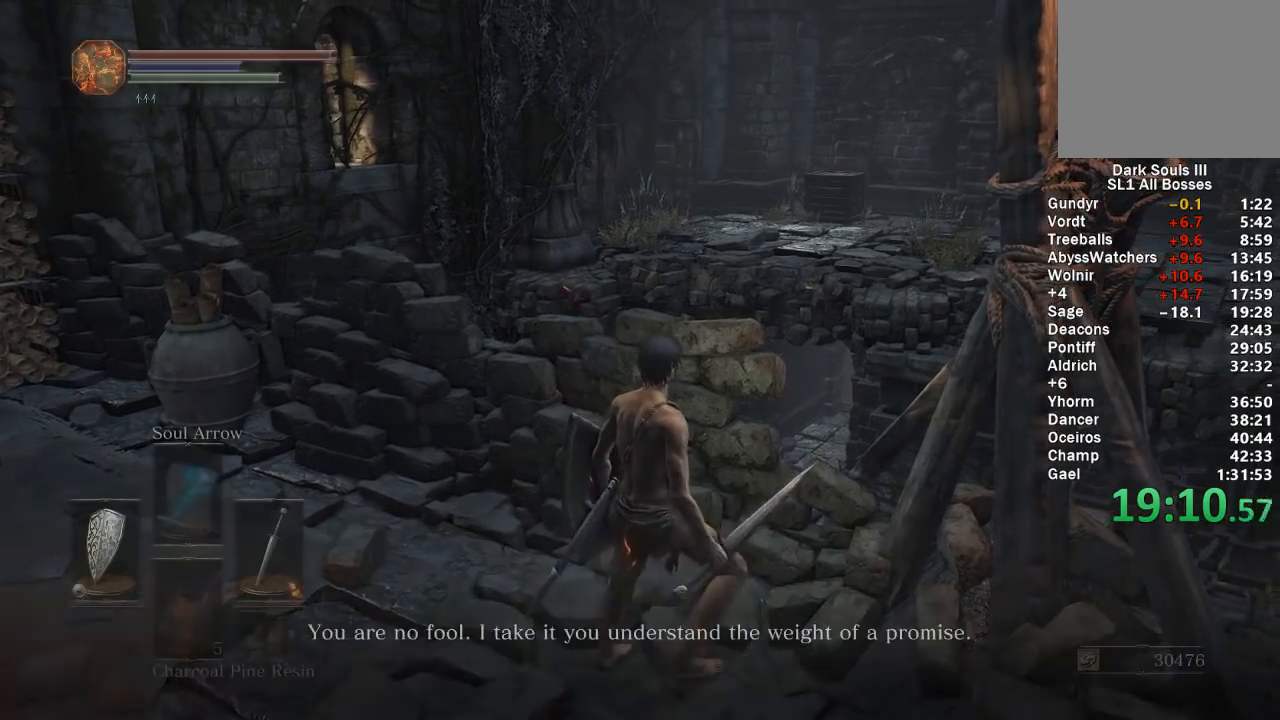
{"buttons": [], "left_stick": "center", "right_stick": "center", "events": [[33, "A", "down"], [50, "left_stick", "right"], [83, "A", "up"], [150, "A", "down"], [217, "A", "up"], [250, "left_stick", "center"], [283, "A", "down"], [350, "A", "up"], [417, "A", "down"], [467, "A", "up"]]}
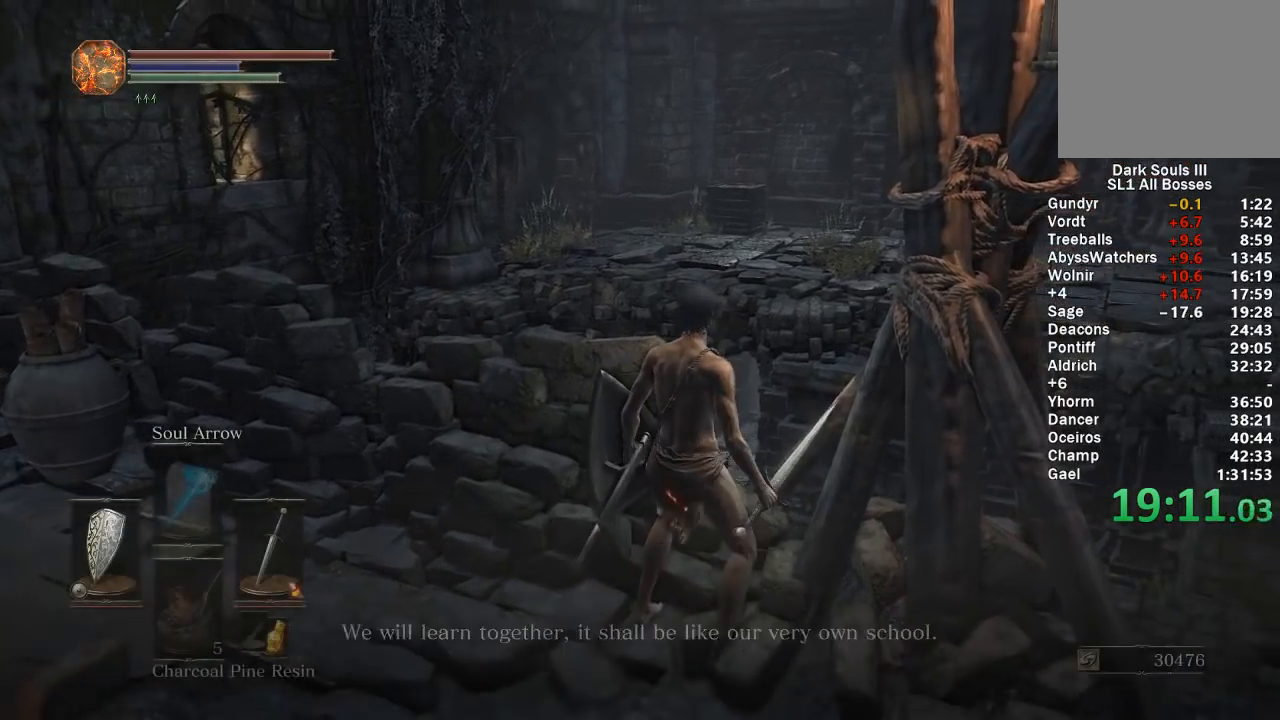
{"buttons": ["X"], "left_stick": "up-right", "right_stick": "center", "events": [[50, "A", "down"], [100, "A", "up"], [150, "A", "down"], [200, "left_stick", "right"], [217, "A", "up"], [267, "A", "down"], [333, "left_stick", "up-right"], [350, "A", "up"], [500, "X", "down"]]}
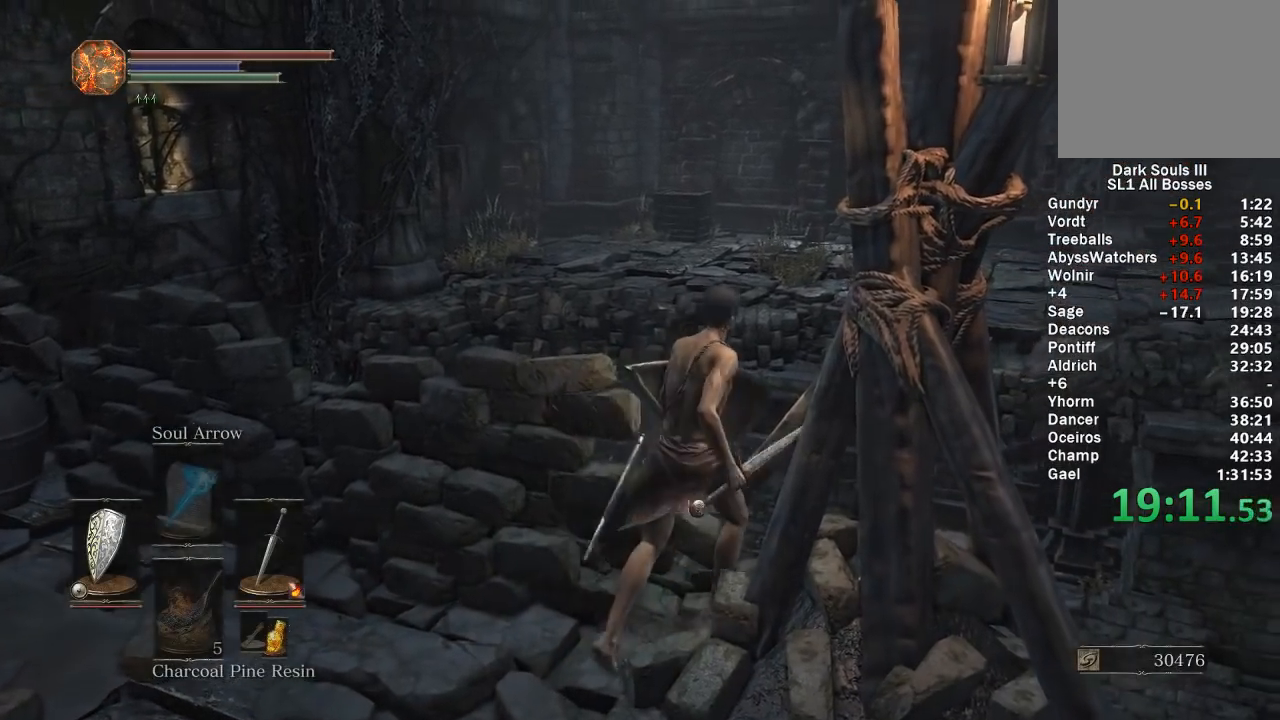
{"buttons": [], "left_stick": "up", "right_stick": "left", "events": [[17, "Y", "down"], [50, "Y", "up"], [67, "left_stick", "up"], [83, "X", "up"], [450, "right_stick", "left"]]}
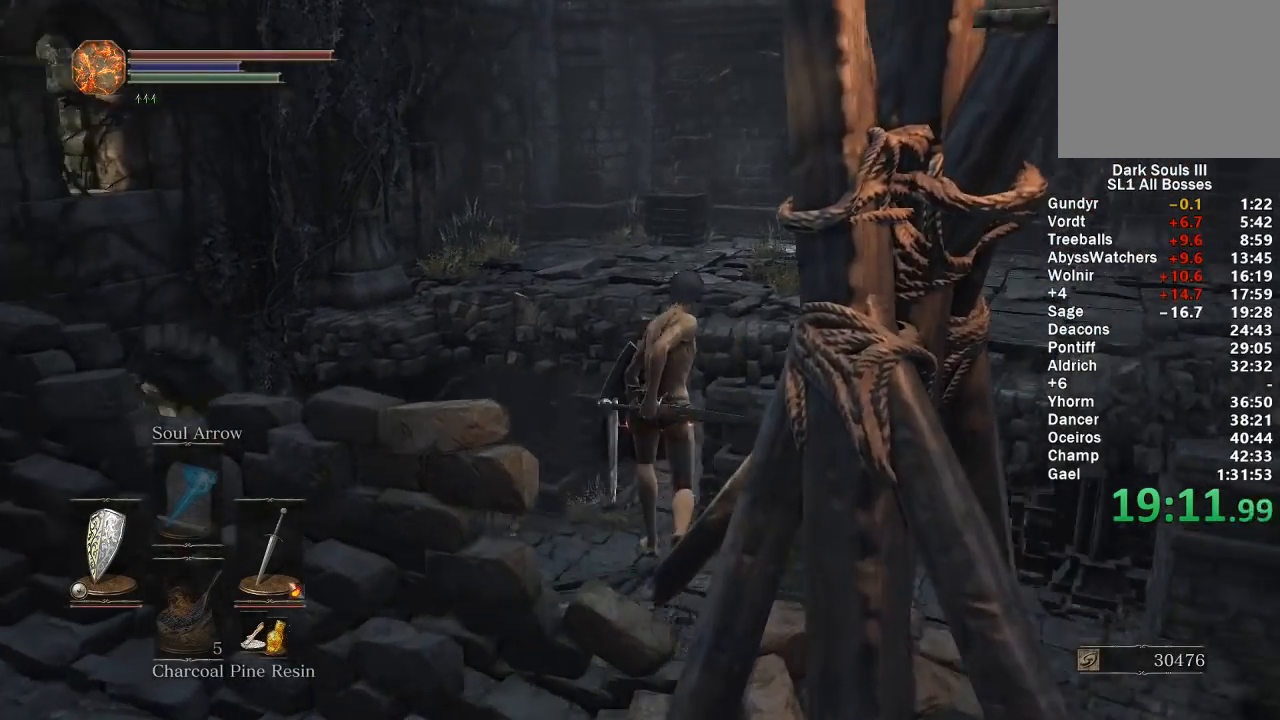
{"buttons": [], "left_stick": "up", "right_stick": "center", "events": [[200, "right_stick", "center"], [300, "right_stick", "down-left"], [417, "right_stick", "center"]]}
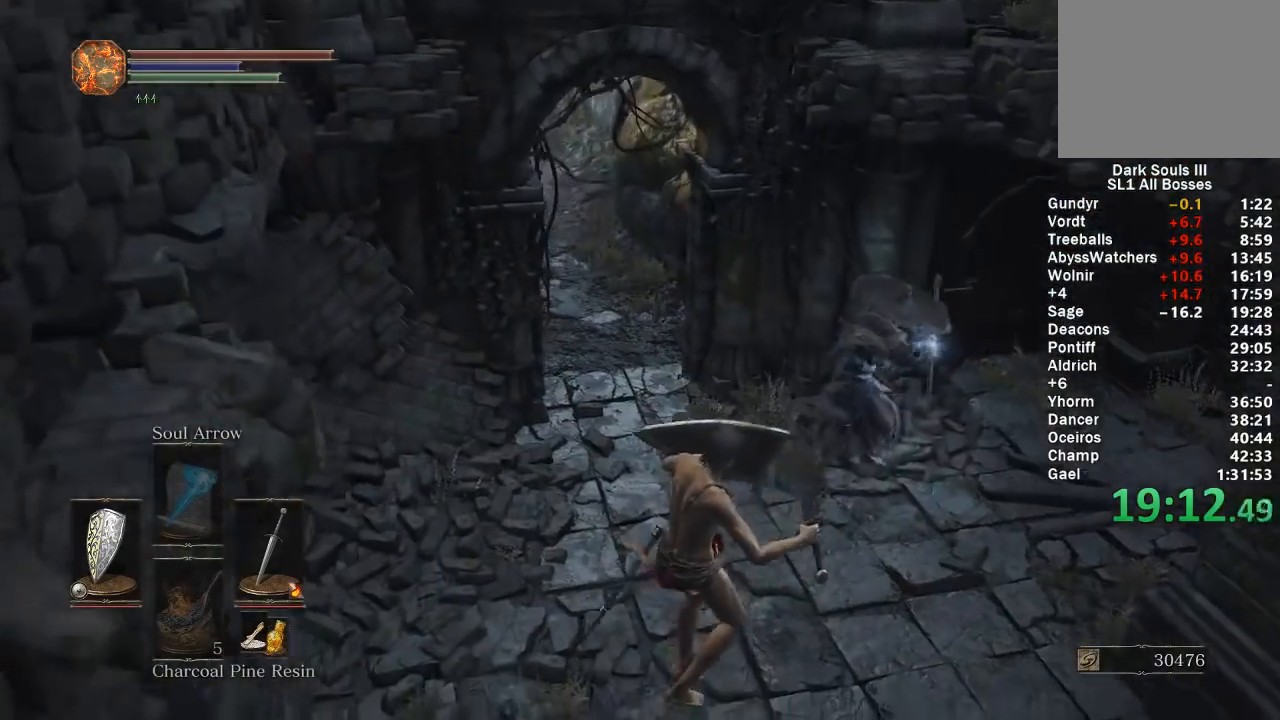
{"buttons": ["B"], "left_stick": "up", "right_stick": "center", "events": [[17, "B", "down"], [100, "B", "up"], [167, "B", "down"], [250, "B", "up"], [333, "B", "down"], [400, "B", "up"], [483, "B", "down"]]}
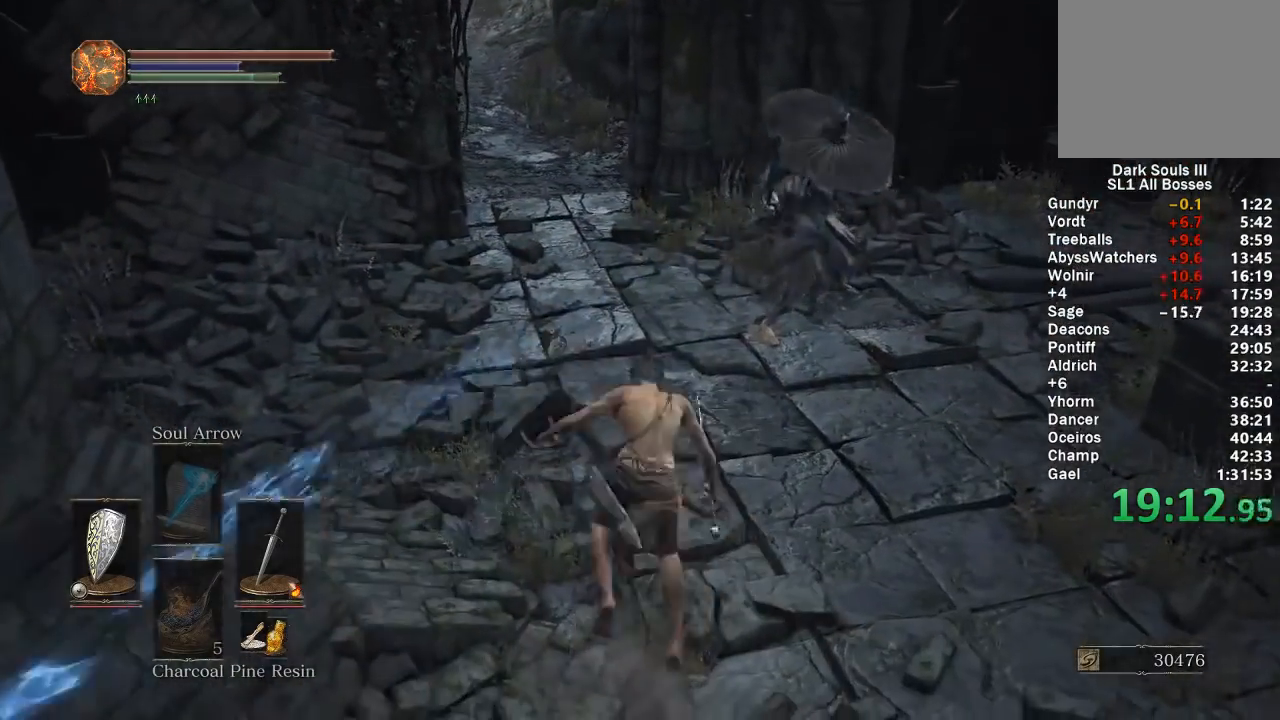
{"buttons": ["B"], "left_stick": "up", "right_stick": "center", "events": [[67, "B", "up"], [117, "B", "down"], [350, "right_stick", "left"], [467, "right_stick", "center"]]}
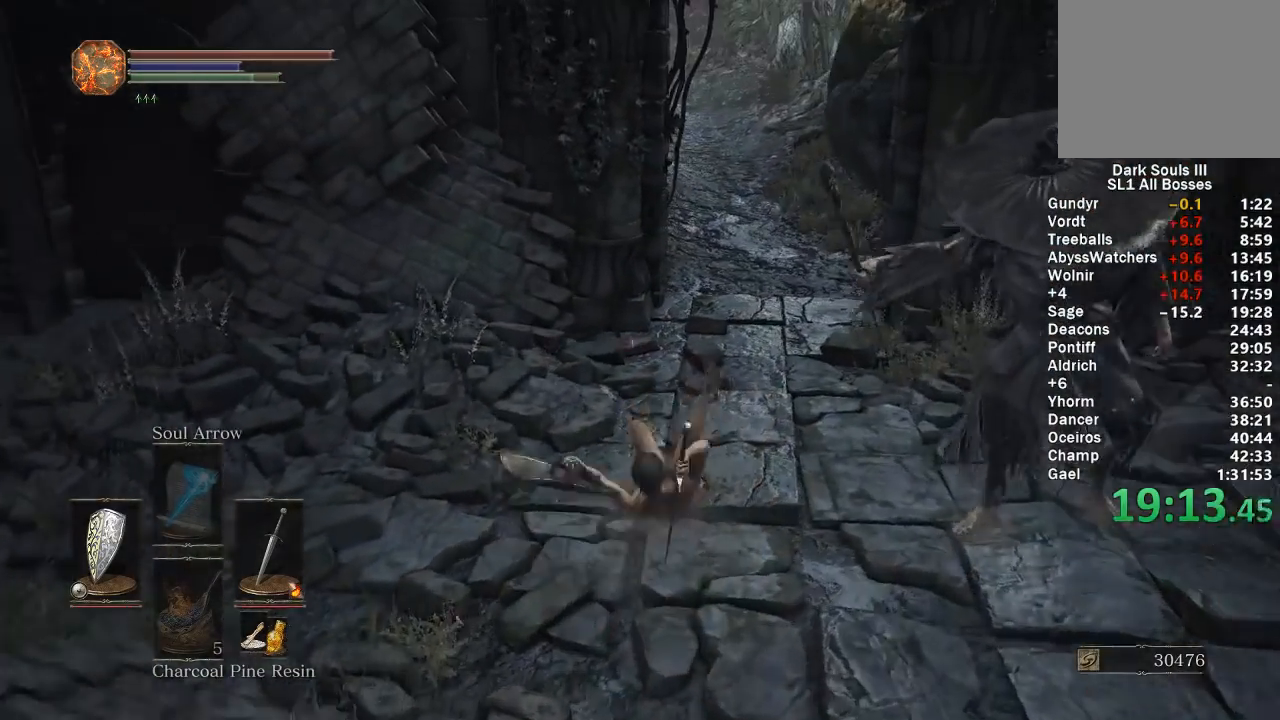
{"buttons": ["B"], "left_stick": "up", "right_stick": "up", "events": [[467, "right_stick", "up"]]}
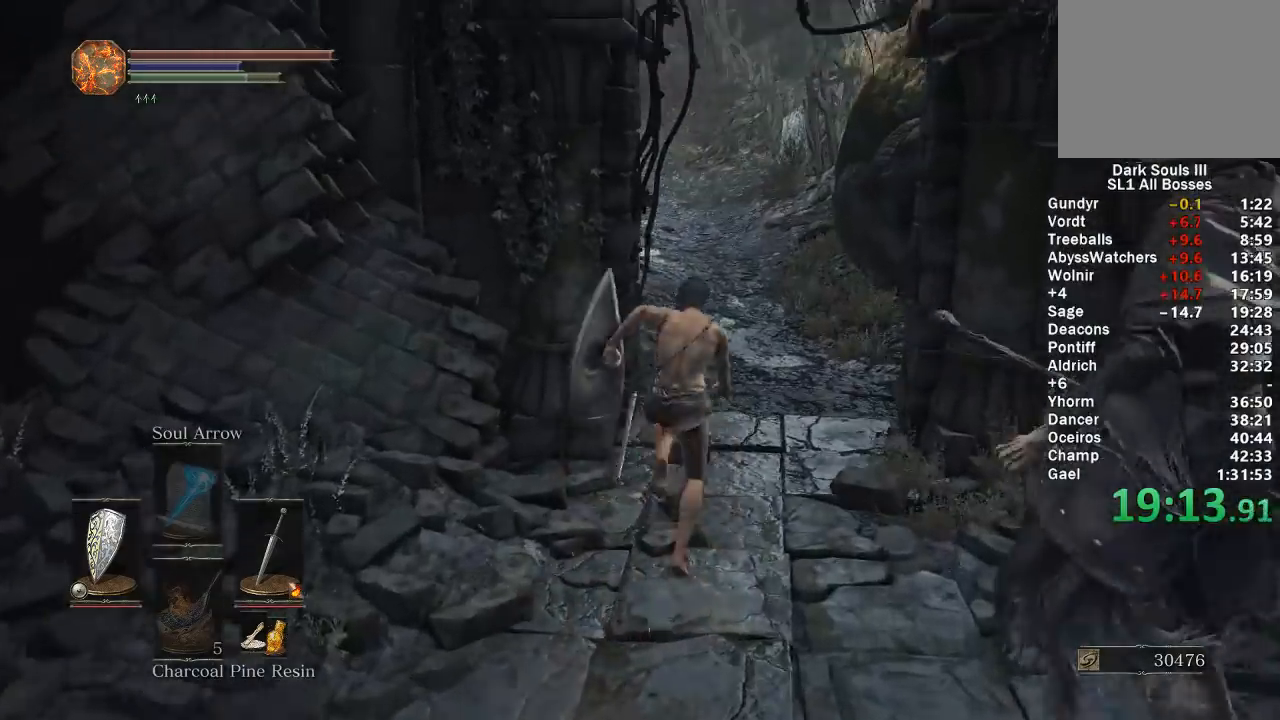
{"buttons": ["B"], "left_stick": "up", "right_stick": "center", "events": [[50, "right_stick", "center"], [250, "right_stick", "left"], [350, "right_stick", "center"]]}
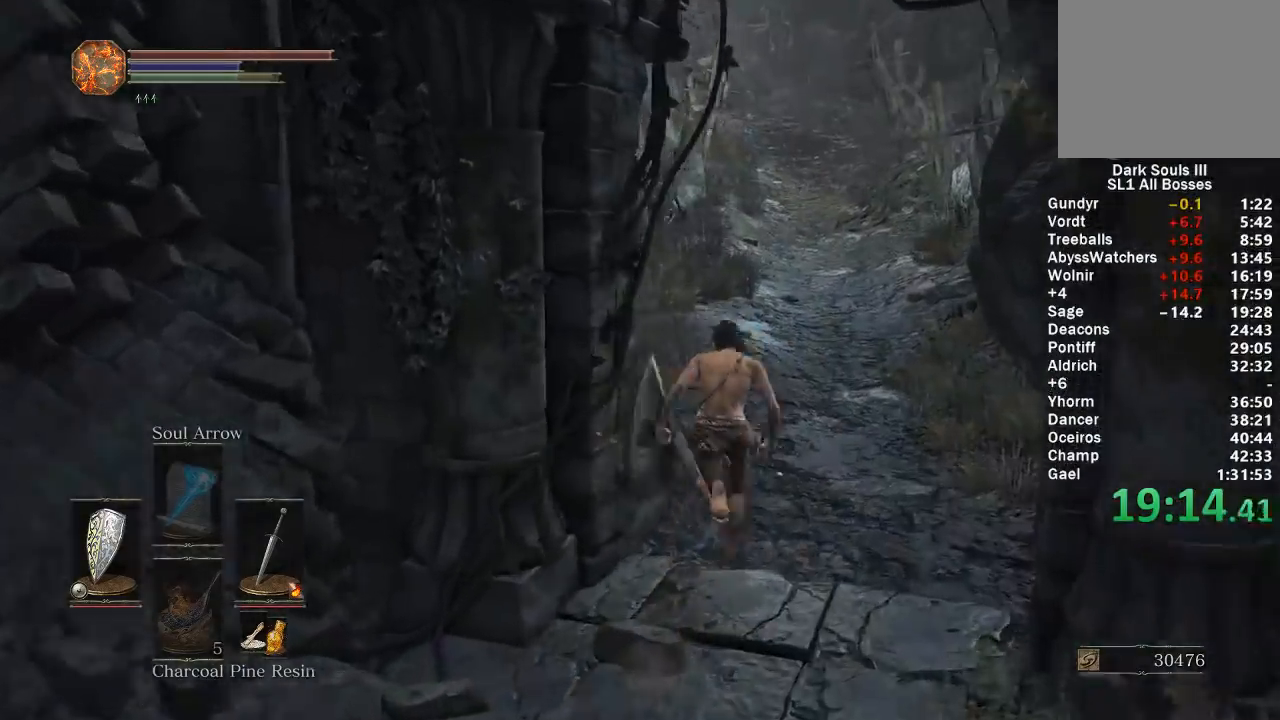
{"buttons": ["B"], "left_stick": "up", "right_stick": "center", "events": []}
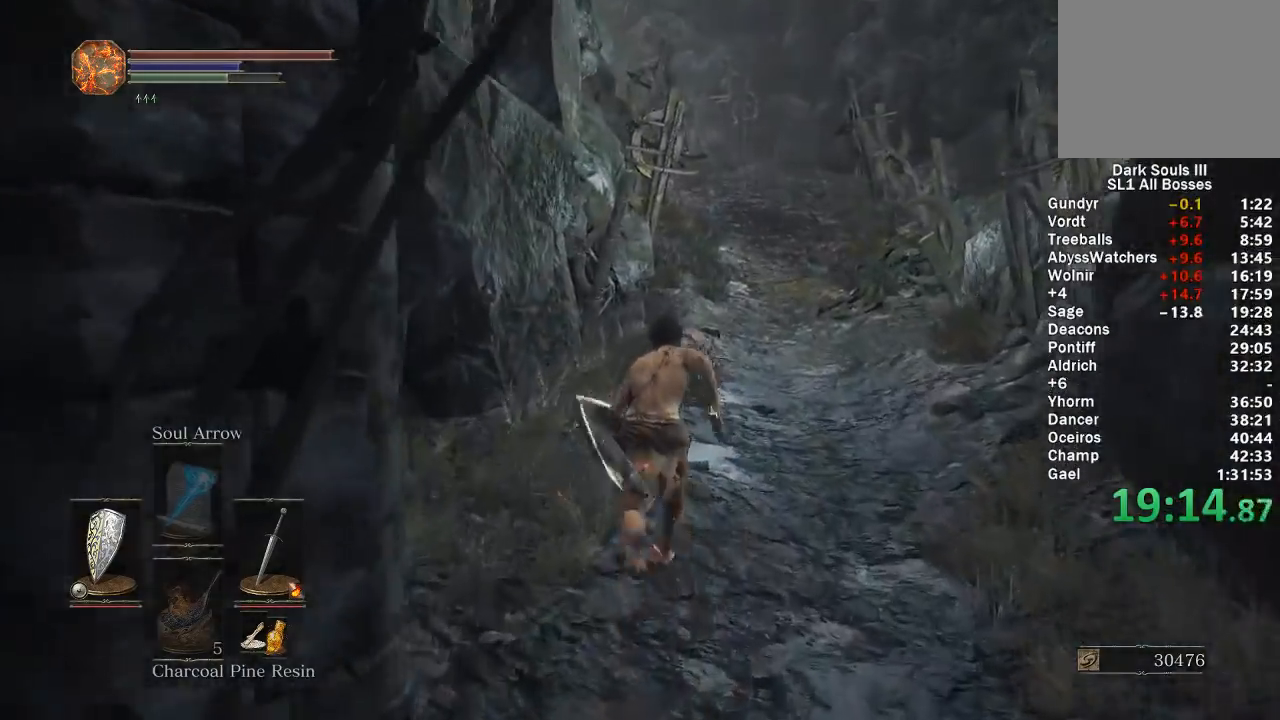
{"buttons": ["B"], "left_stick": "up", "right_stick": "center", "events": [[33, "right_stick", "left"], [83, "right_stick", "center"], [283, "right_stick", "left"], [333, "right_stick", "center"]]}
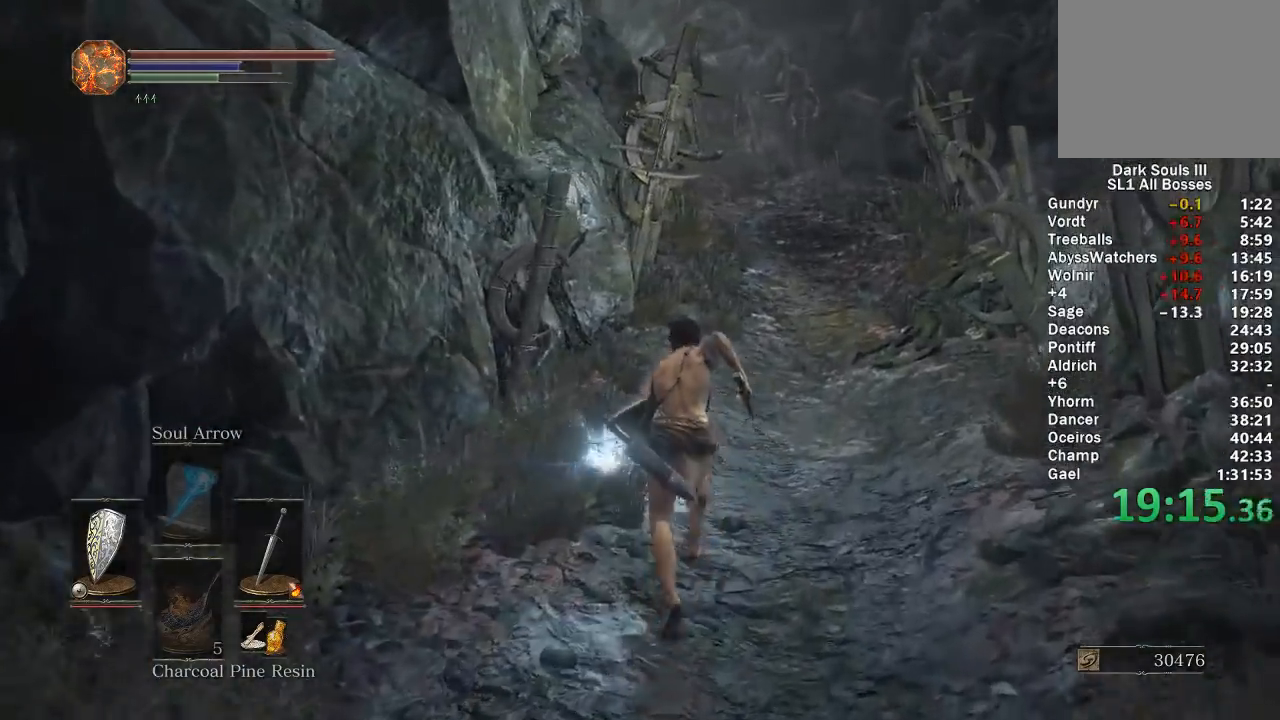
{"buttons": ["B"], "left_stick": "up", "right_stick": "center", "events": [[67, "right_stick", "up"], [117, "right_stick", "center"]]}
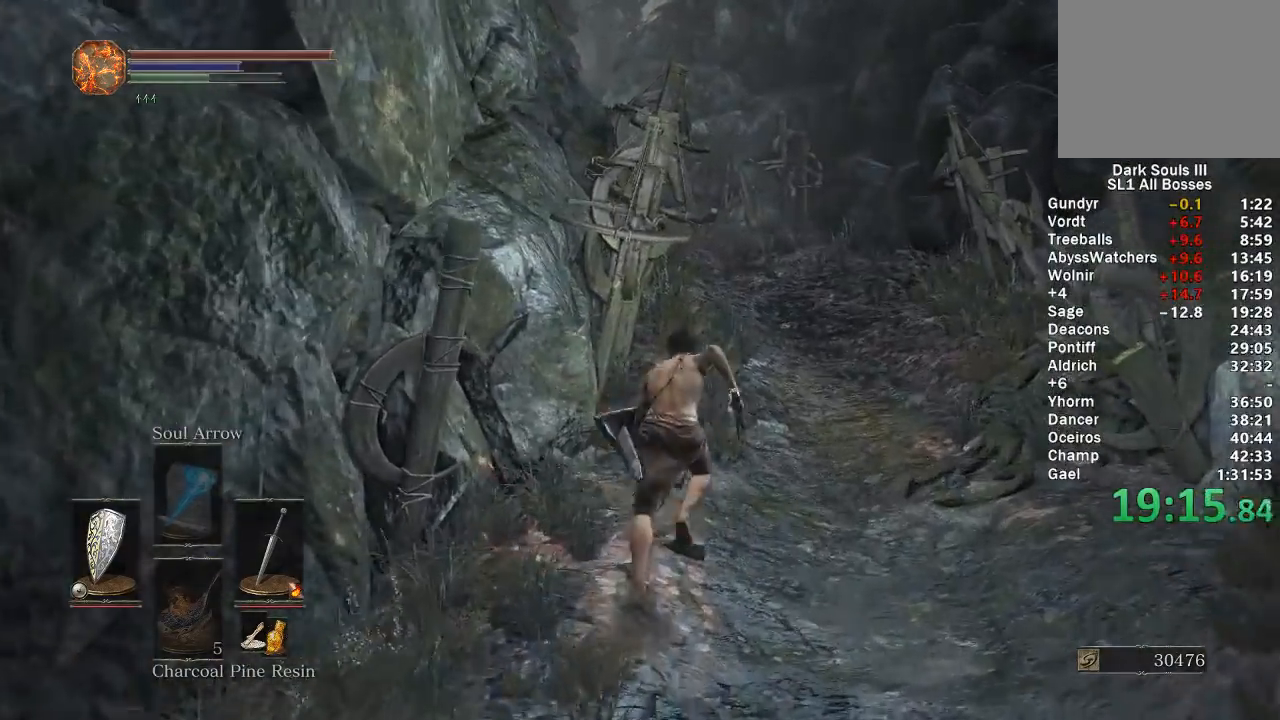
{"buttons": ["B"], "left_stick": "up", "right_stick": "left", "events": [[50, "right_stick", "left"], [400, "DPAD_DOWN", "down"], [483, "DPAD_DOWN", "up"]]}
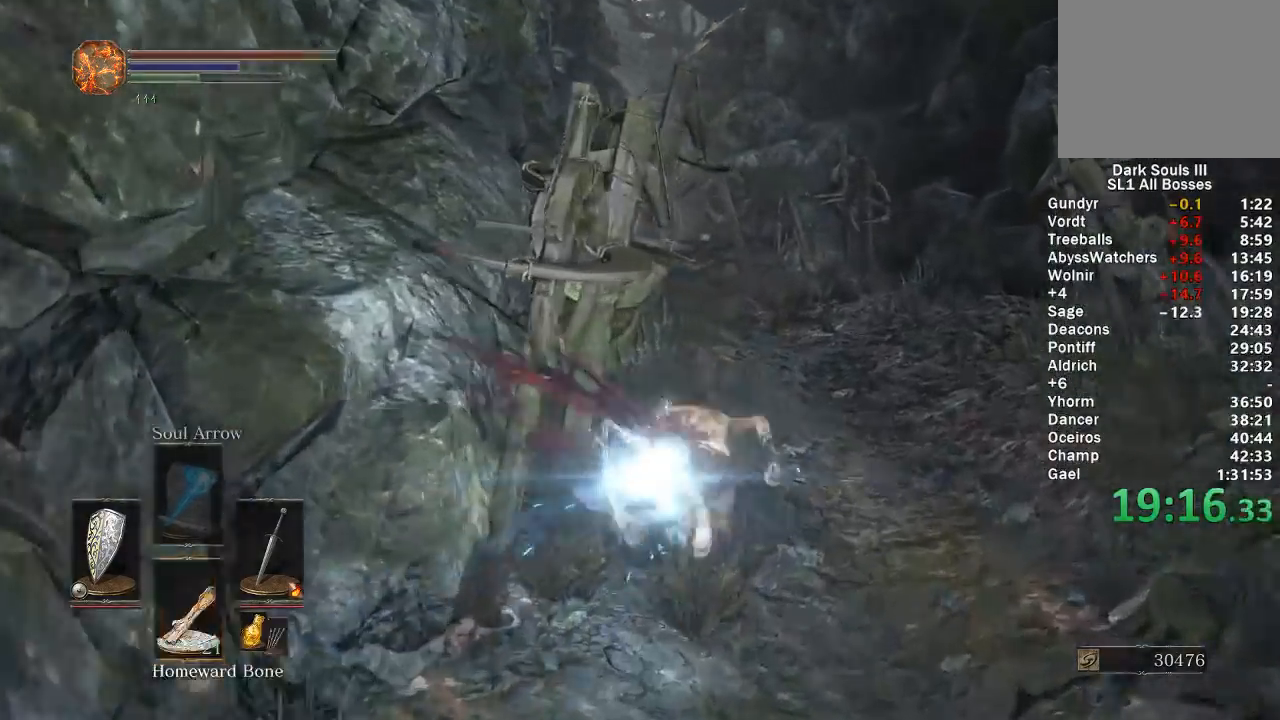
{"buttons": ["B"], "left_stick": "up", "right_stick": "left", "events": [[50, "DPAD_DOWN", "down"], [133, "DPAD_DOWN", "up"], [217, "DPAD_DOWN", "down"], [300, "DPAD_DOWN", "up"]]}
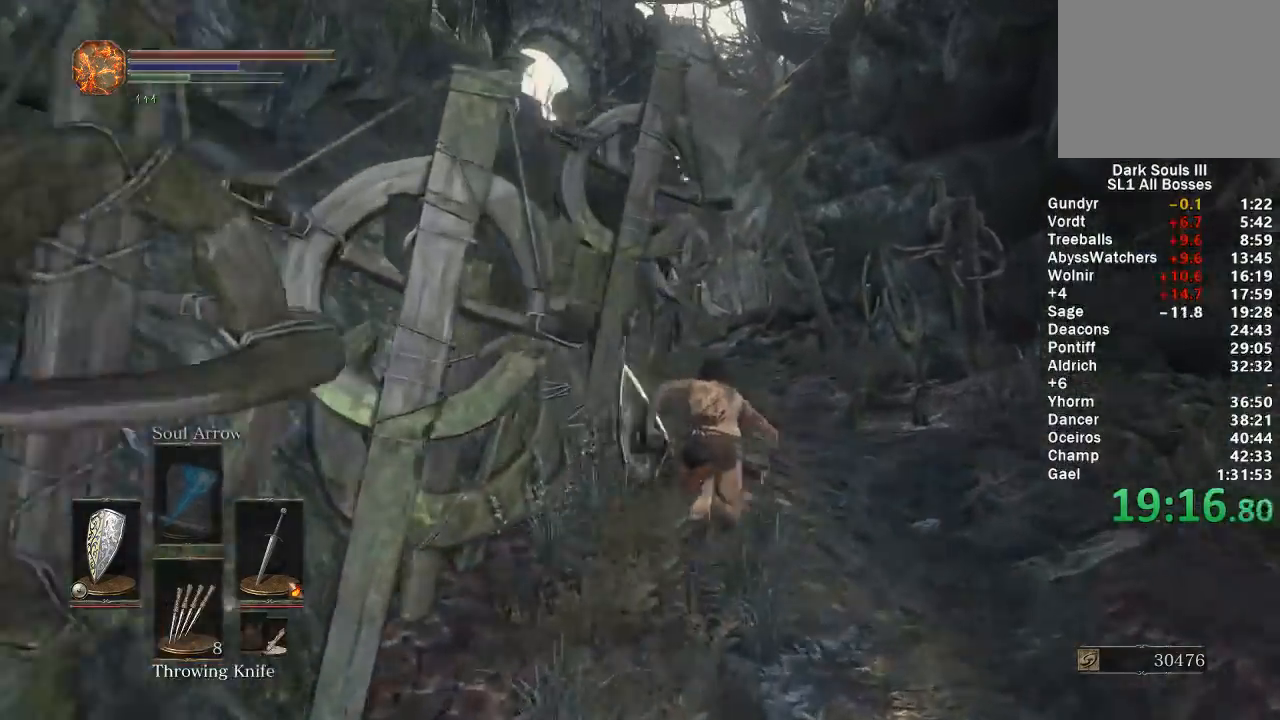
{"buttons": [], "left_stick": "up-right", "right_stick": "center", "events": [[433, "left_stick", "up-right"], [483, "right_stick", "center"], [500, "B", "up"]]}
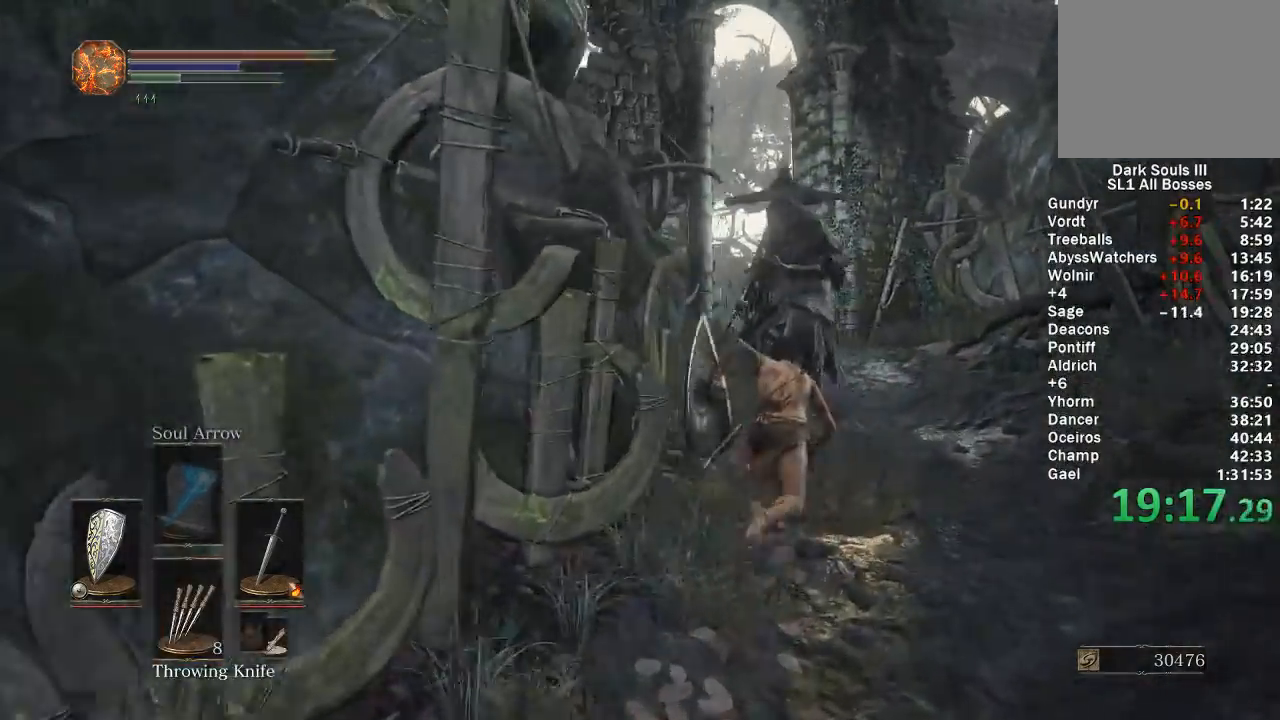
{"buttons": ["B"], "left_stick": "up-right", "right_stick": "center", "events": [[83, "B", "down"], [317, "right_stick", "left"], [433, "right_stick", "center"]]}
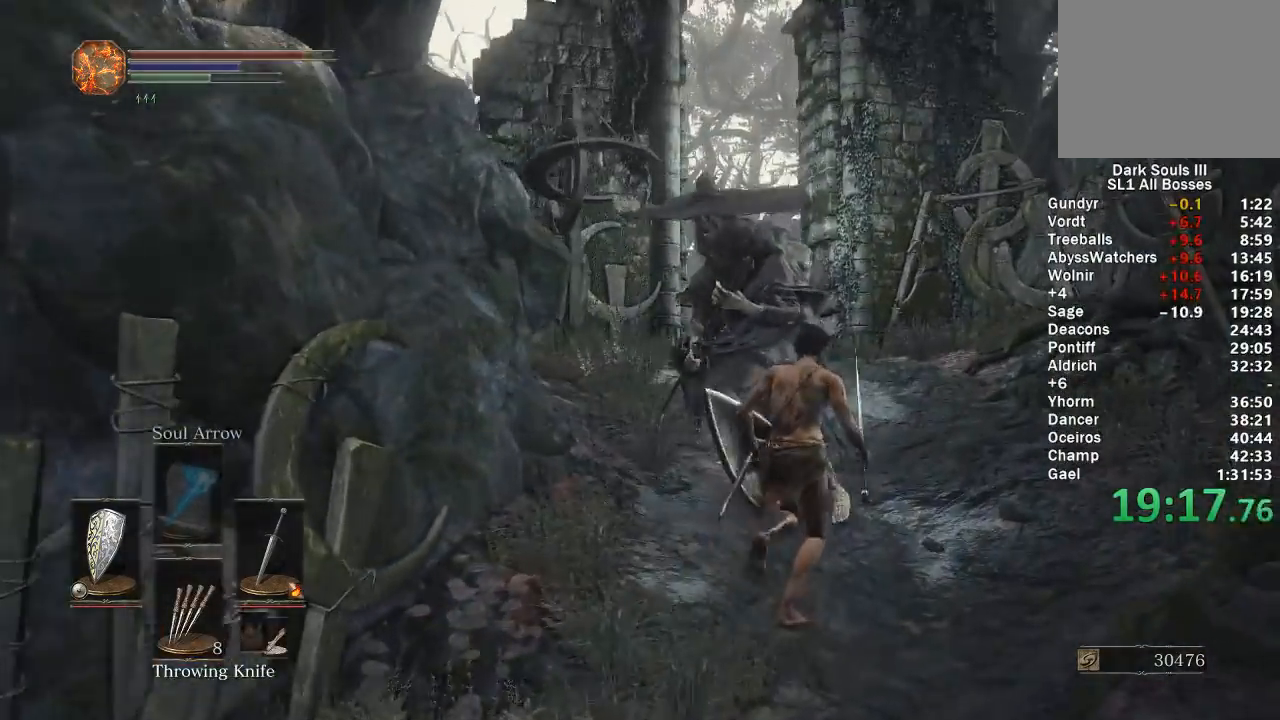
{"buttons": ["B", "DPAD_LEFT"], "left_stick": "up-right", "right_stick": "down-left", "events": [[283, "right_stick", "down-left"], [433, "DPAD_LEFT", "down"]]}
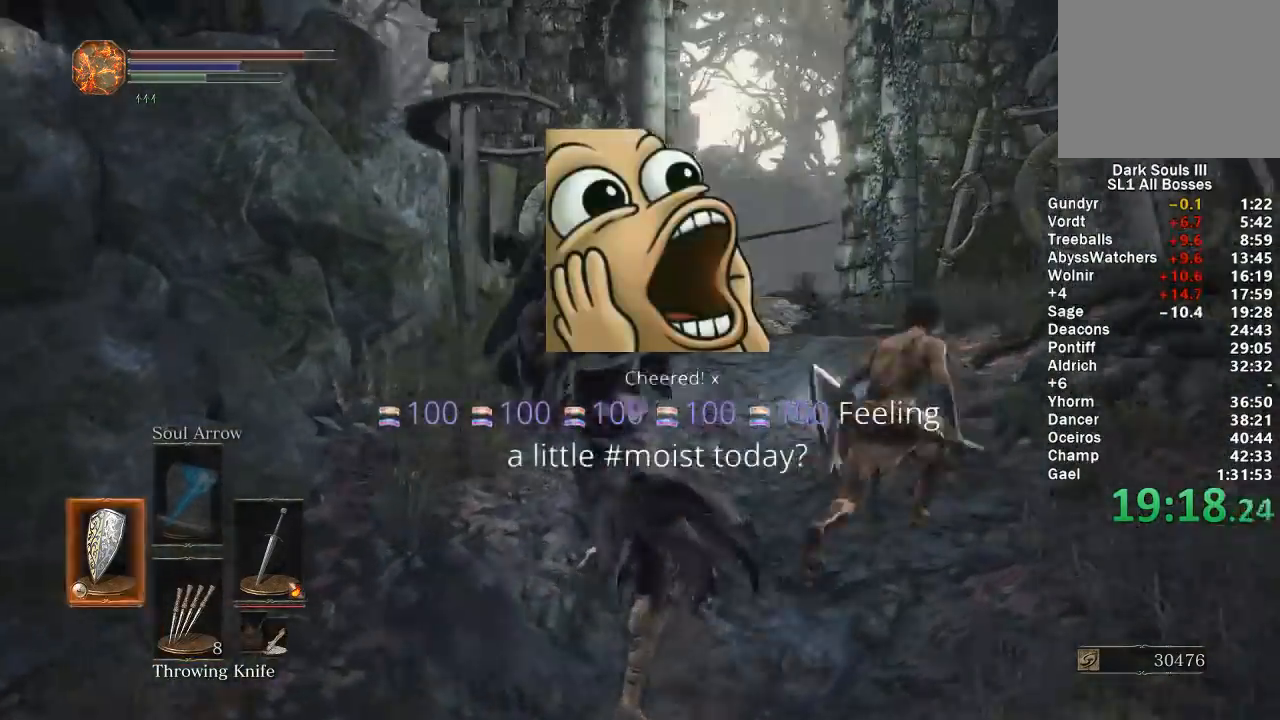
{"buttons": ["B"], "left_stick": "up", "right_stick": "down", "events": [[33, "right_stick", "center"], [67, "DPAD_LEFT", "up"], [83, "left_stick", "up"], [150, "right_stick", "down-left"], [200, "right_stick", "center"], [250, "B", "up"], [317, "B", "down"], [467, "right_stick", "down"]]}
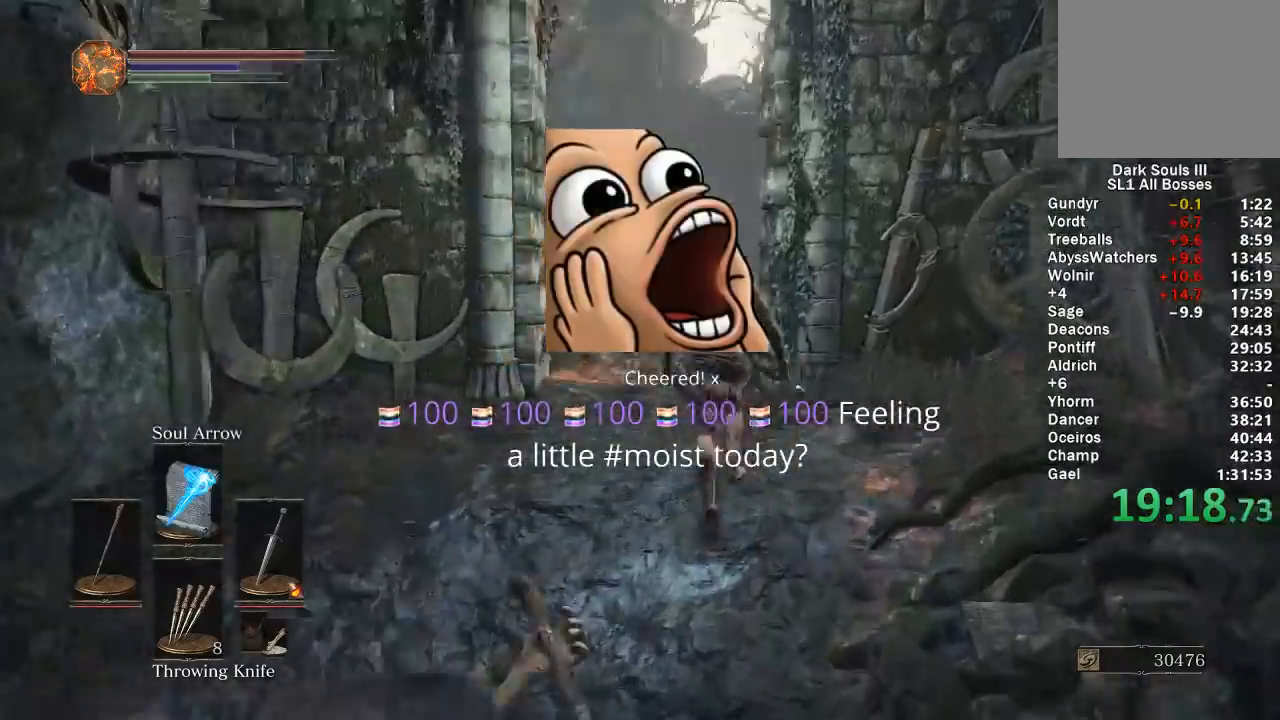
{"buttons": ["B"], "left_stick": "up-left", "right_stick": "center", "events": [[83, "right_stick", "center"], [300, "left_stick", "up-left"]]}